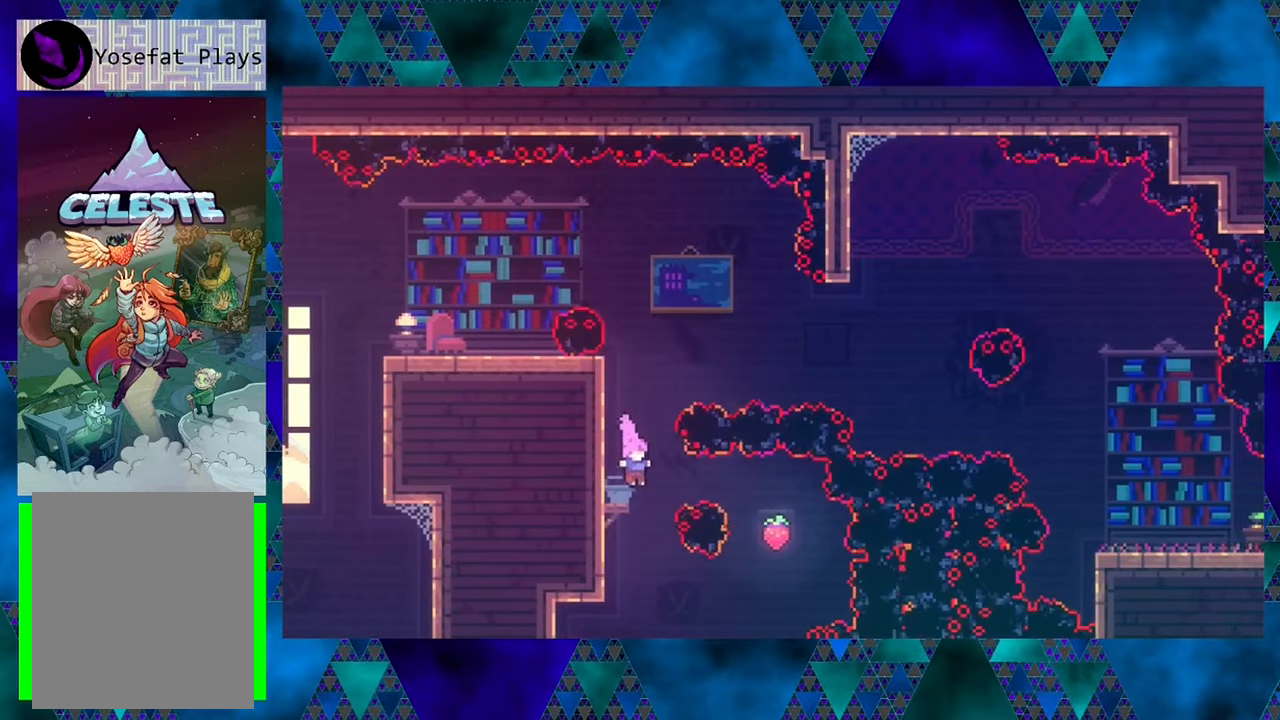
Gameplay with a controller (Nintendo layout); each line is a JSON object with the inputs held at the frame after it. "events" lists button and stick changes between this image and that frame as [ms after this image, input, new state], when the widget could be followed in between. Not read: L3 R3 right_stick.
{"buttons": [], "left_stick": "center", "events": [[333, "DPAD_LEFT", "down"], [500, "DPAD_LEFT", "up"]]}
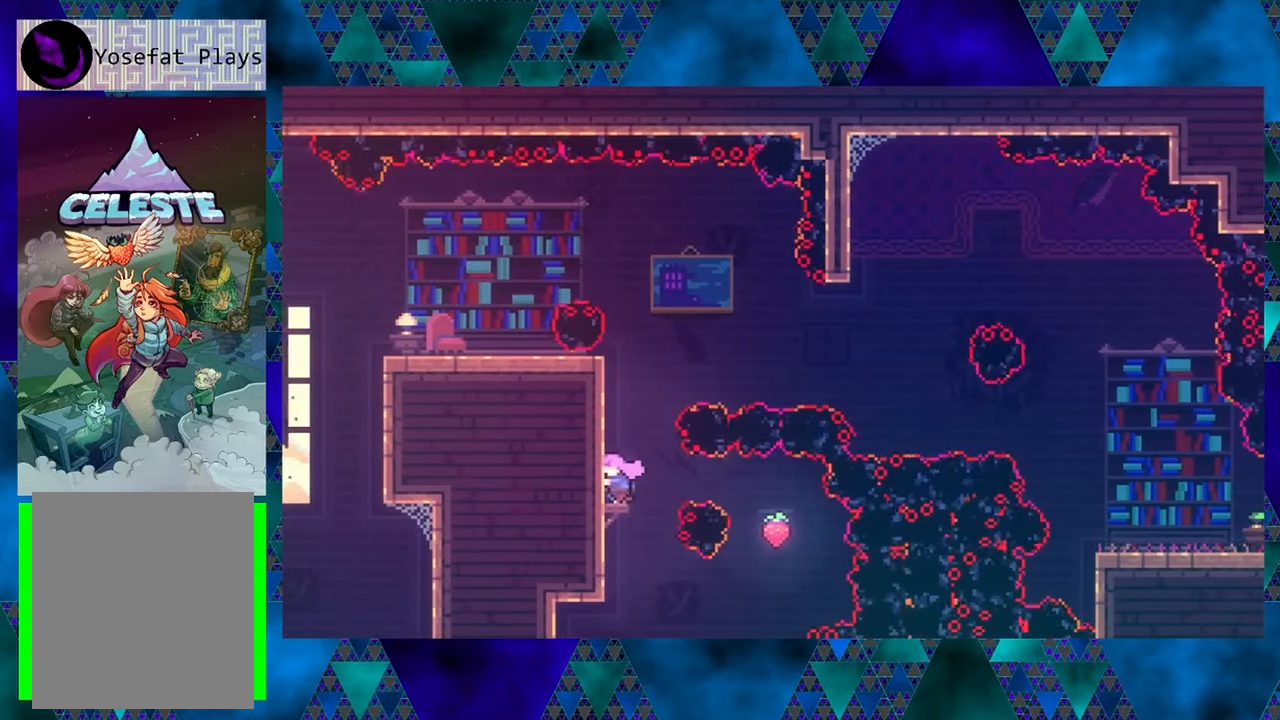
{"buttons": ["DPAD_RIGHT"], "left_stick": "center", "events": [[217, "DPAD_RIGHT", "down"], [300, "Y", "down"], [483, "Y", "up"]]}
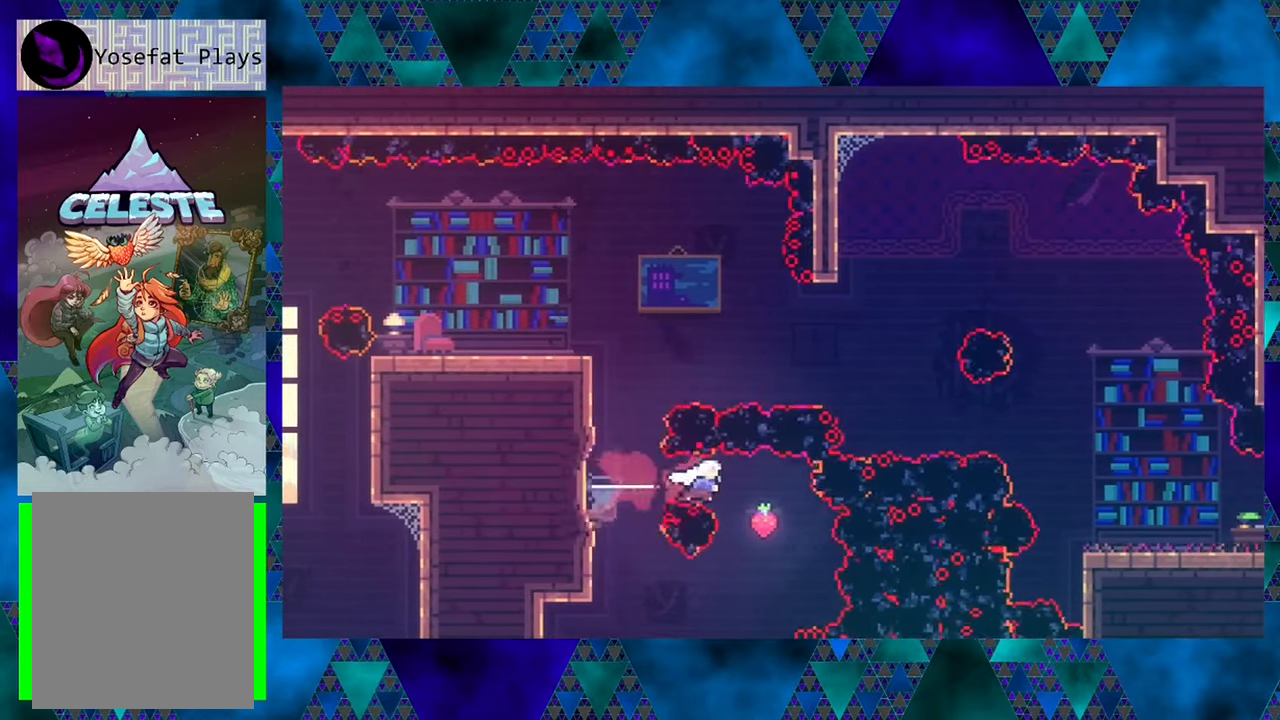
{"buttons": ["DPAD_UP", "DPAD_LEFT"], "left_stick": "center", "events": [[67, "DPAD_RIGHT", "up"], [150, "DPAD_LEFT", "down"], [483, "DPAD_UP", "down"]]}
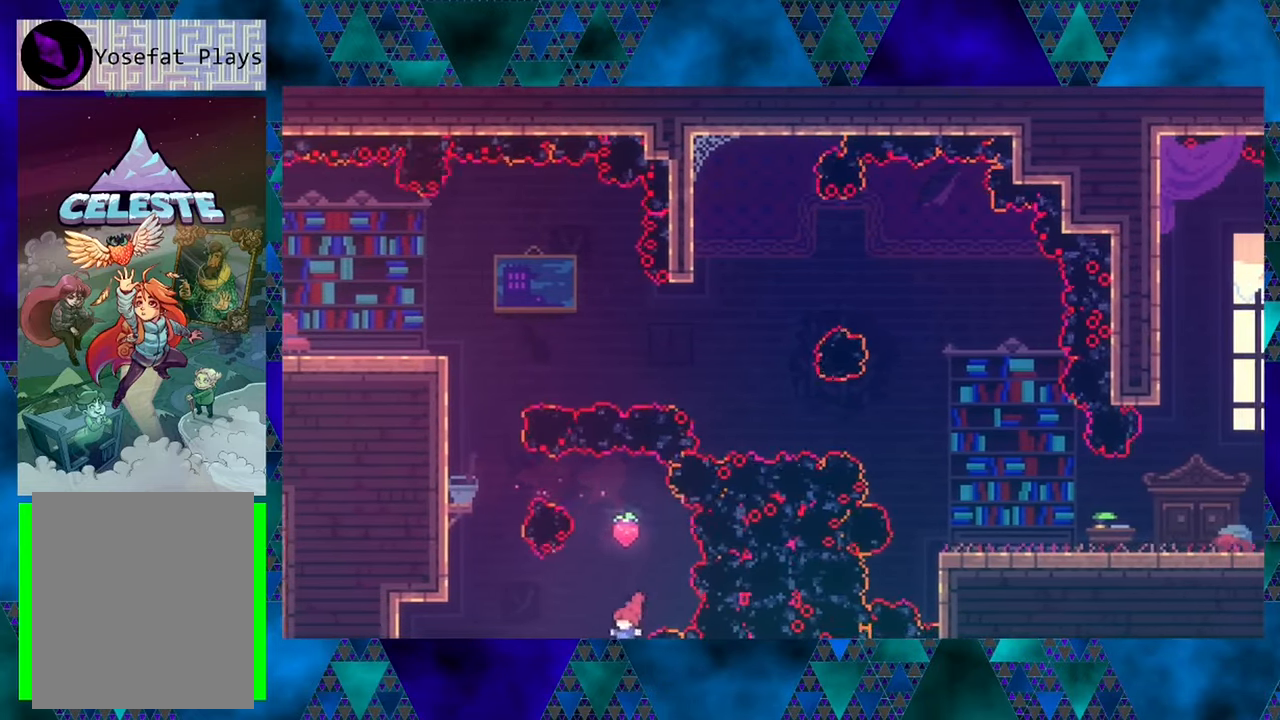
{"buttons": ["DPAD_UP", "DPAD_LEFT"], "left_stick": "center", "events": [[67, "Y", "down"], [400, "Y", "up"]]}
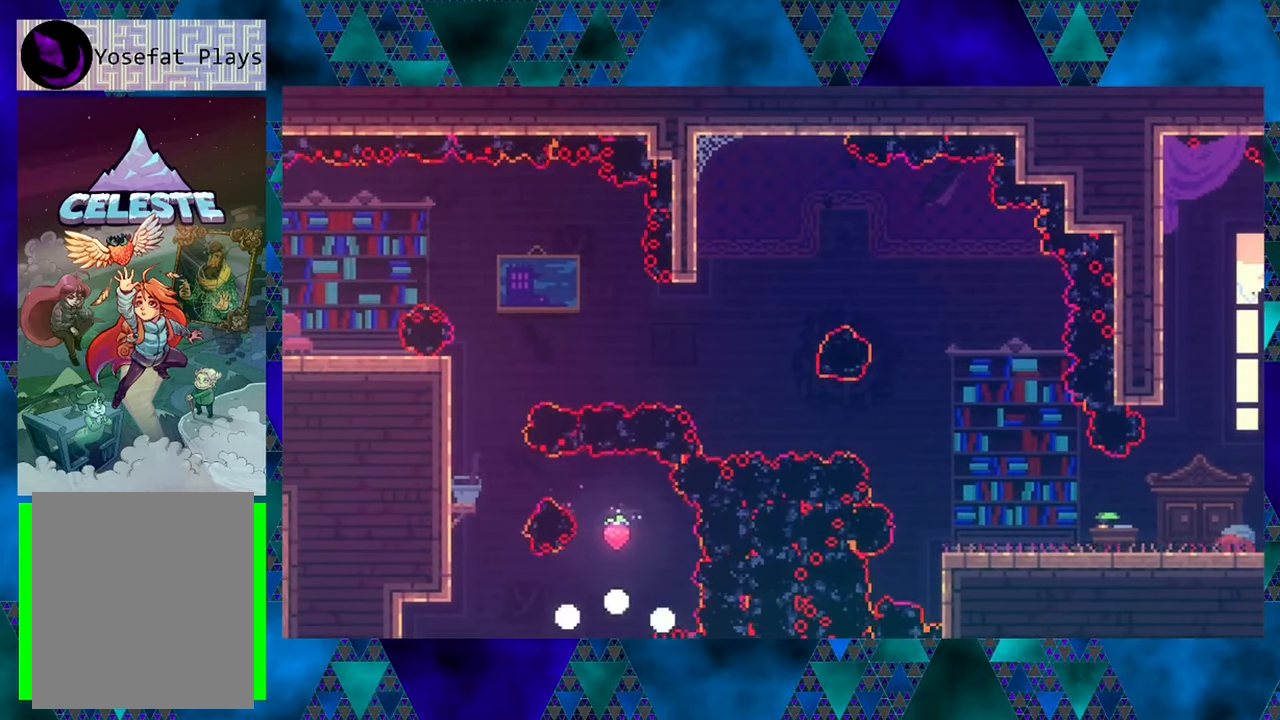
{"buttons": [], "left_stick": "center", "events": [[100, "DPAD_LEFT", "up"], [133, "DPAD_UP", "up"]]}
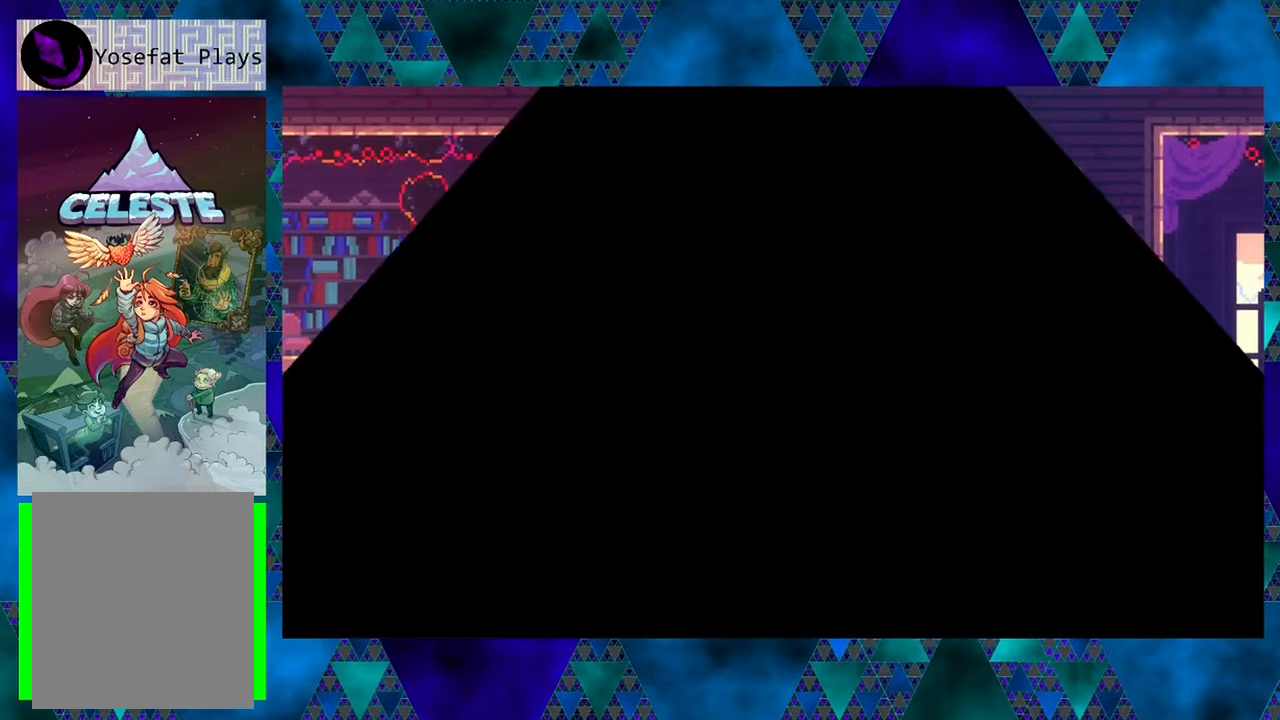
{"buttons": [], "left_stick": "center", "events": []}
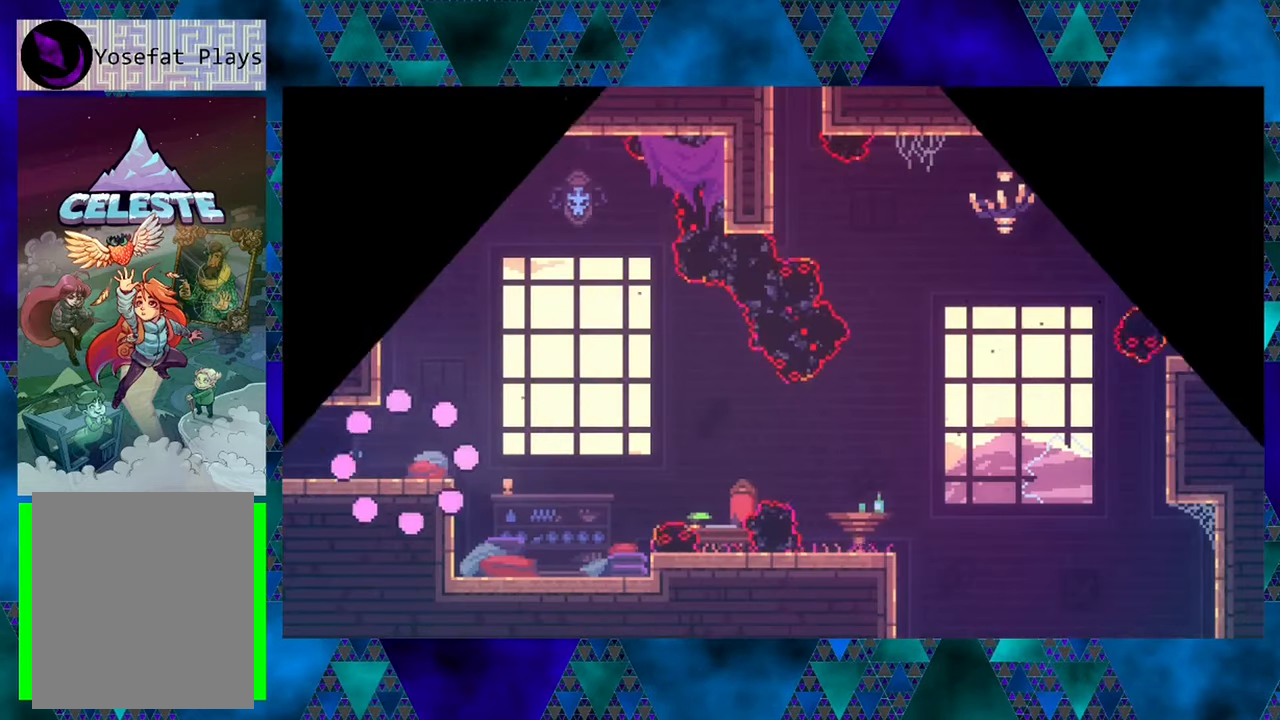
{"buttons": ["DPAD_RIGHT"], "left_stick": "center", "events": [[133, "DPAD_RIGHT", "down"]]}
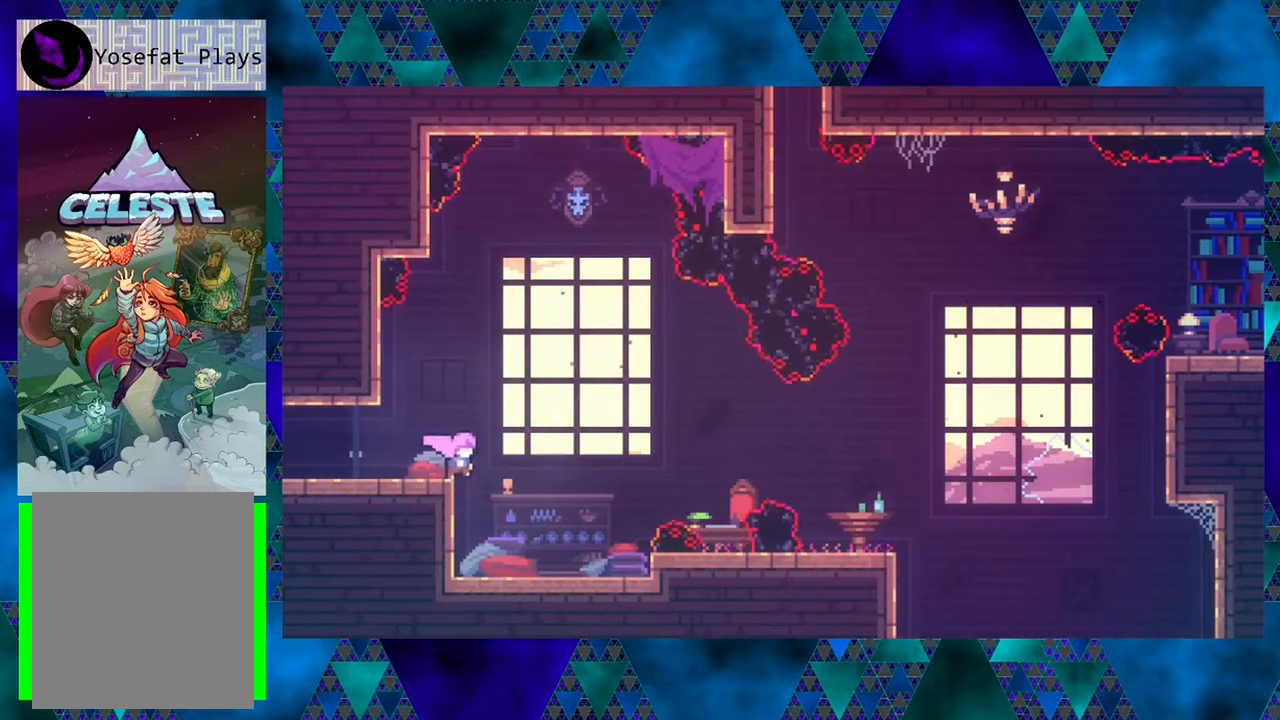
{"buttons": ["DPAD_RIGHT"], "left_stick": "center", "events": [[400, "B", "down"], [484, "B", "up"]]}
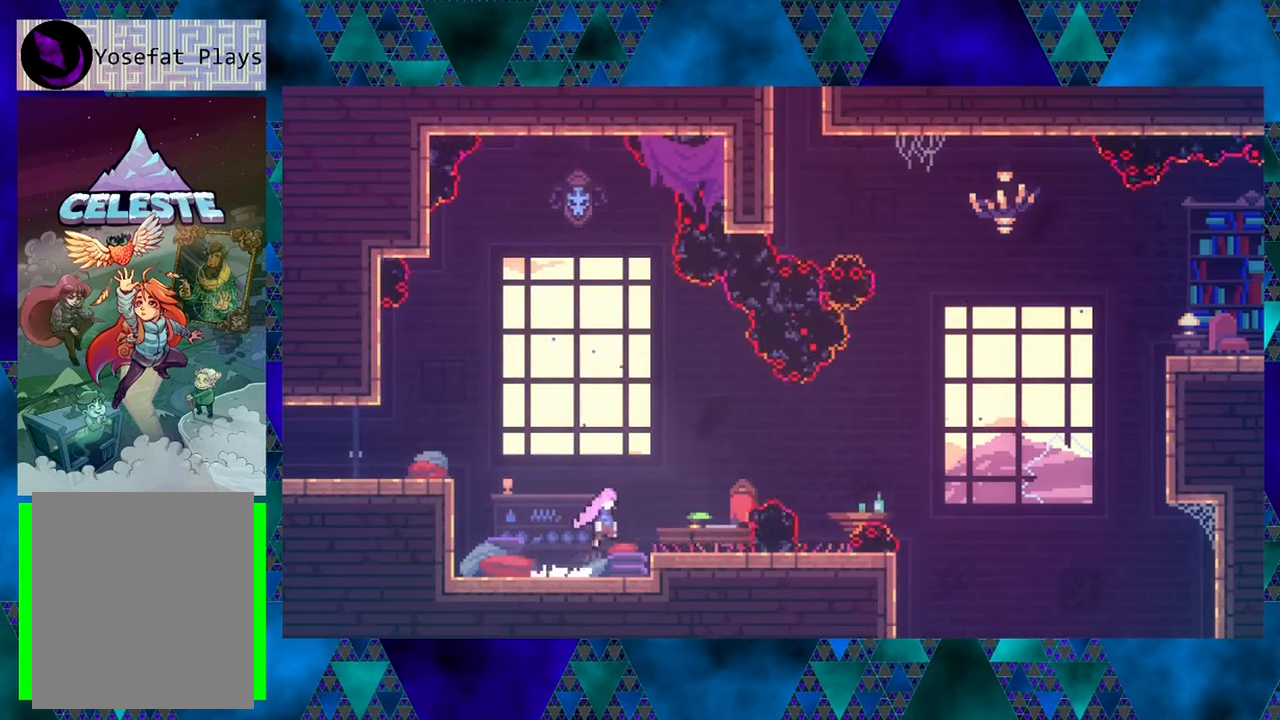
{"buttons": ["B", "DPAD_RIGHT"], "left_stick": "center", "events": [[234, "DPAD_RIGHT", "up"], [367, "B", "down"], [367, "DPAD_RIGHT", "down"]]}
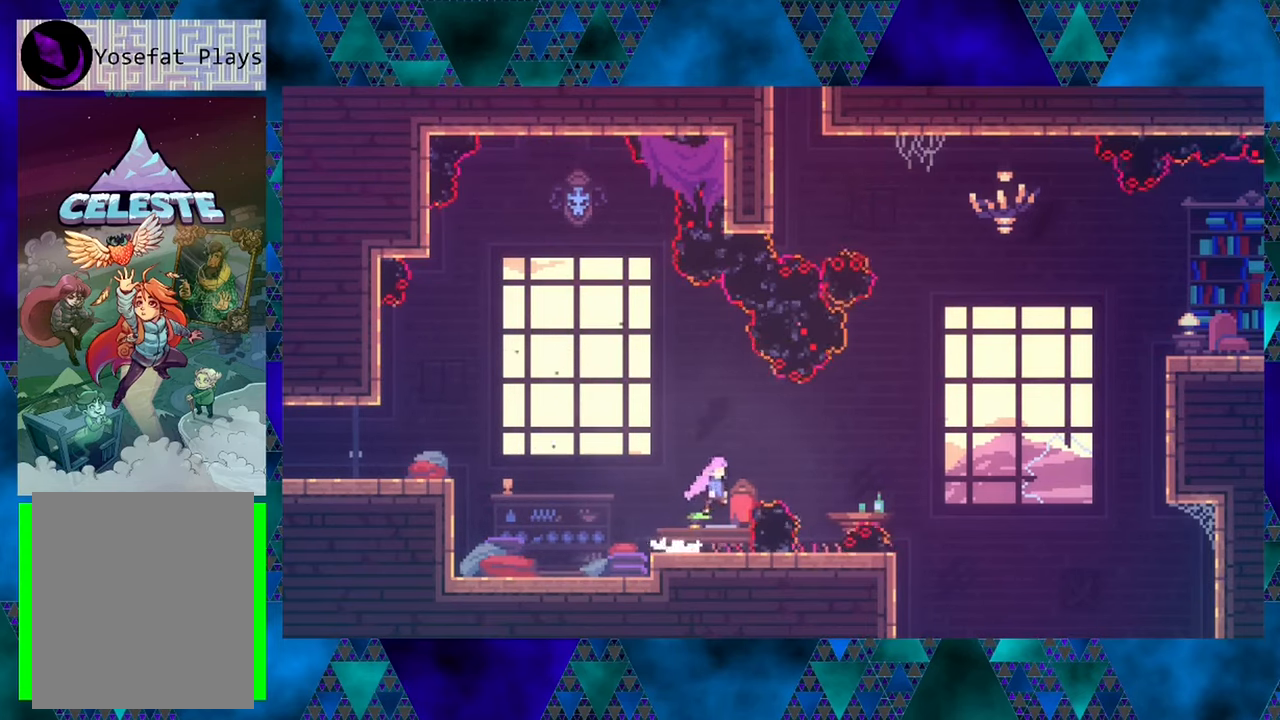
{"buttons": ["DPAD_RIGHT"], "left_stick": "center", "events": [[350, "B", "up"]]}
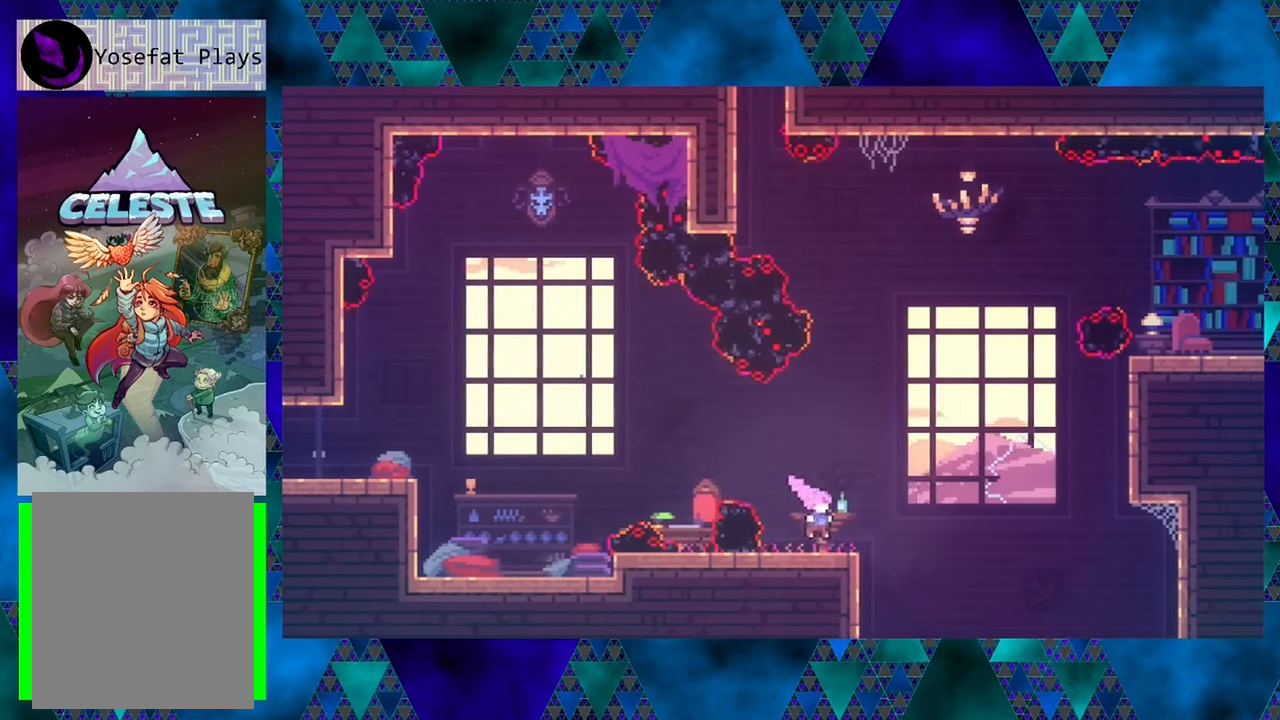
{"buttons": ["Y", "DPAD_UP", "DPAD_RIGHT"], "left_stick": "center", "events": [[117, "B", "down"], [300, "DPAD_UP", "down"], [334, "B", "up"], [450, "Y", "down"]]}
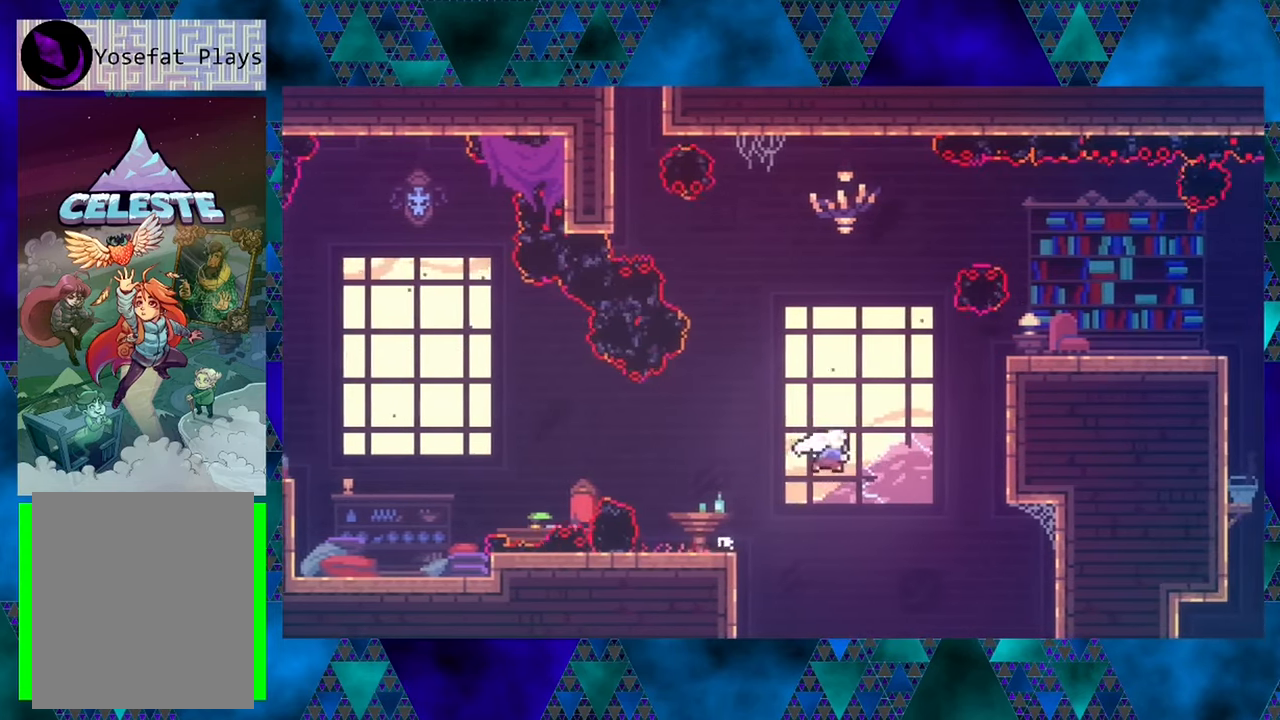
{"buttons": ["DPAD_RIGHT"], "left_stick": "center", "events": [[117, "Y", "up"], [167, "Y", "down"], [317, "Y", "up"], [417, "DPAD_UP", "up"]]}
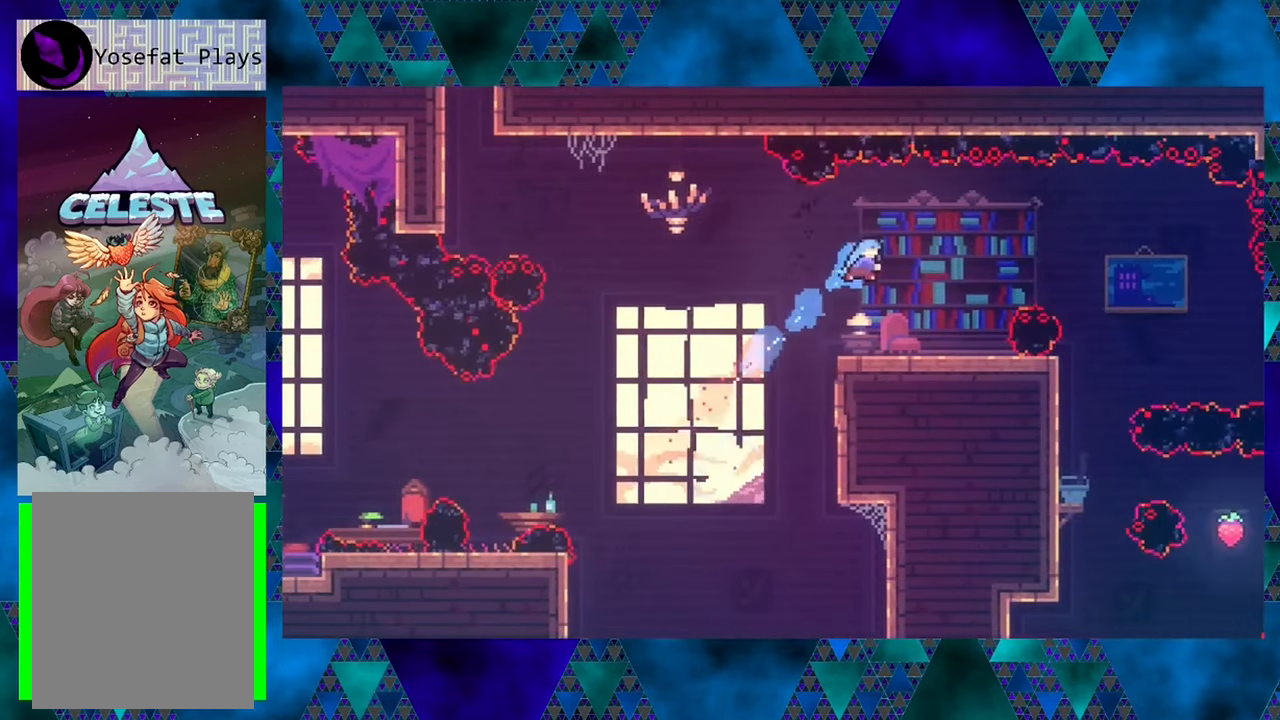
{"buttons": [], "left_stick": "center", "events": [[267, "DPAD_RIGHT", "up"]]}
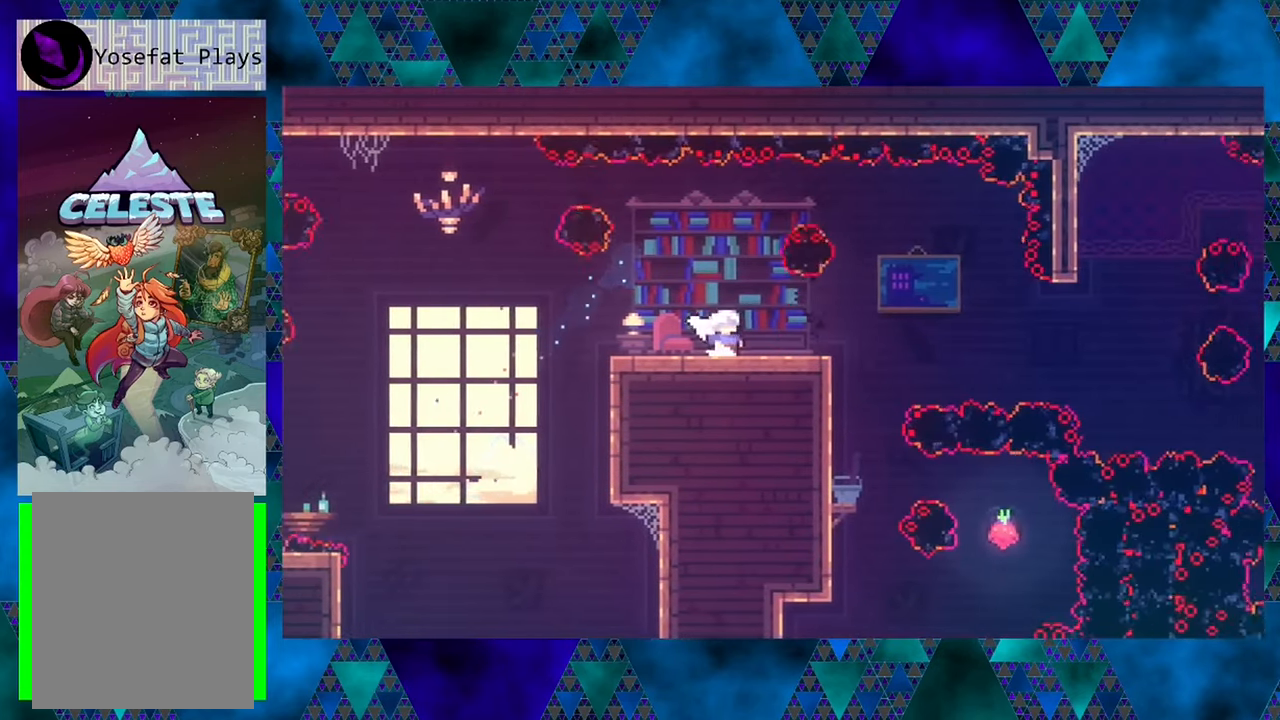
{"buttons": [], "left_stick": "center", "events": [[17, "DPAD_RIGHT", "down"], [467, "DPAD_RIGHT", "up"]]}
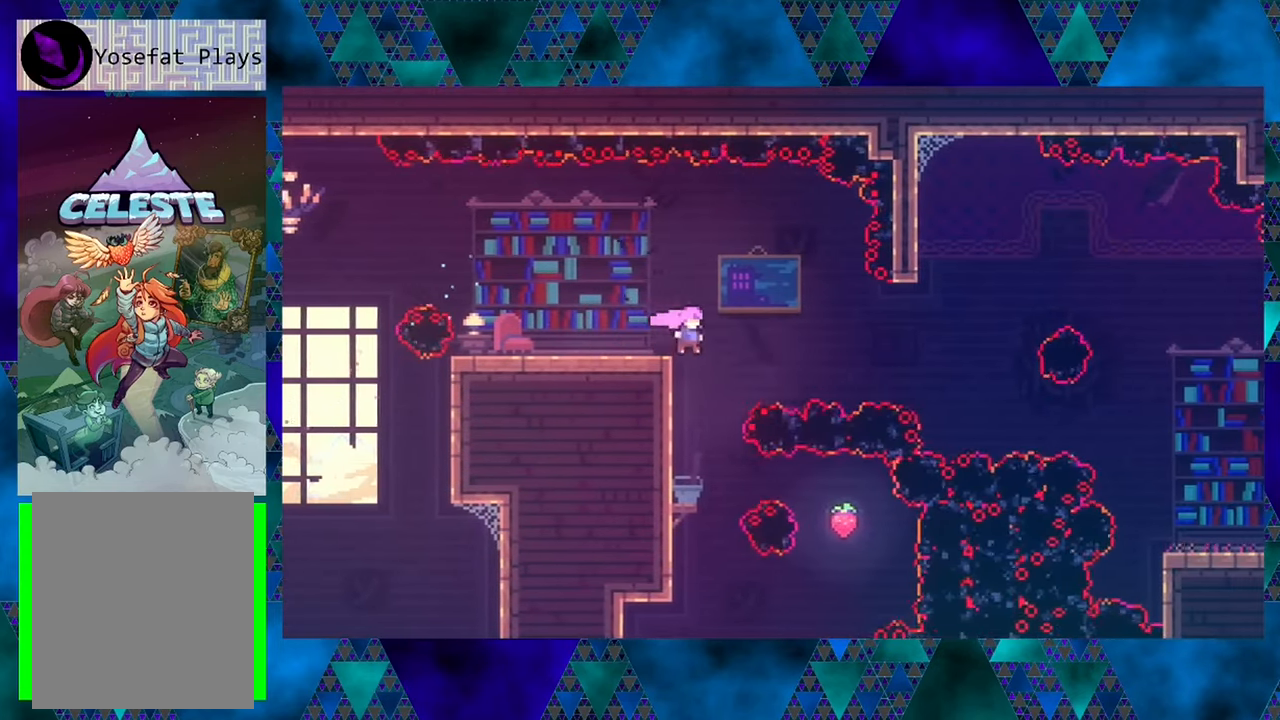
{"buttons": [], "left_stick": "center", "events": []}
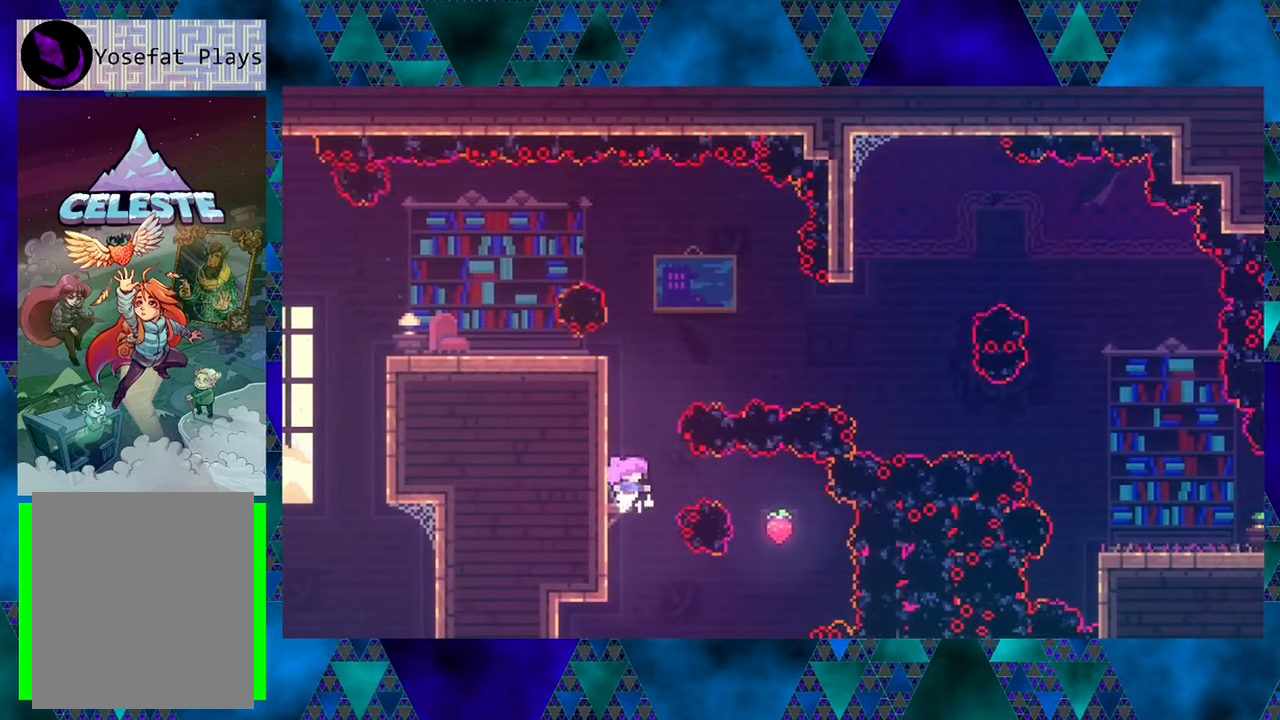
{"buttons": [], "left_stick": "center", "events": [[184, "DPAD_LEFT", "down"], [300, "DPAD_LEFT", "up"]]}
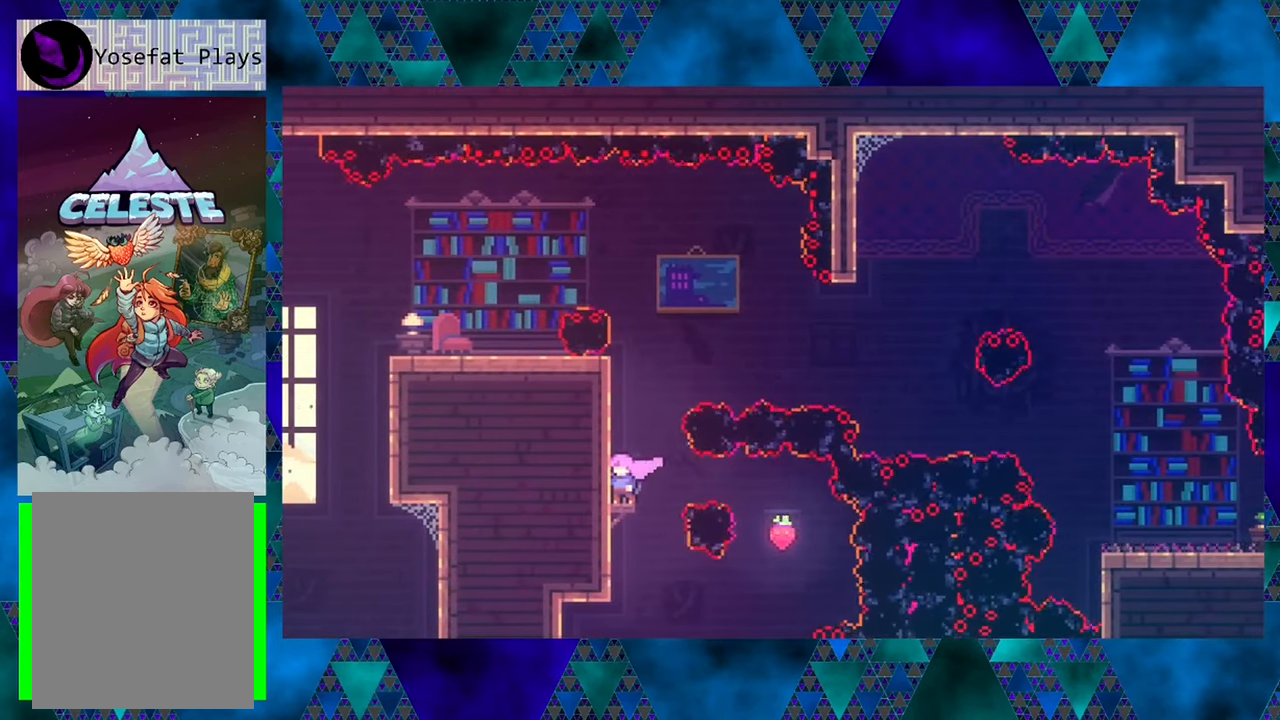
{"buttons": ["DPAD_RIGHT"], "left_stick": "center", "events": [[267, "DPAD_RIGHT", "down"], [350, "Y", "down"], [467, "Y", "up"]]}
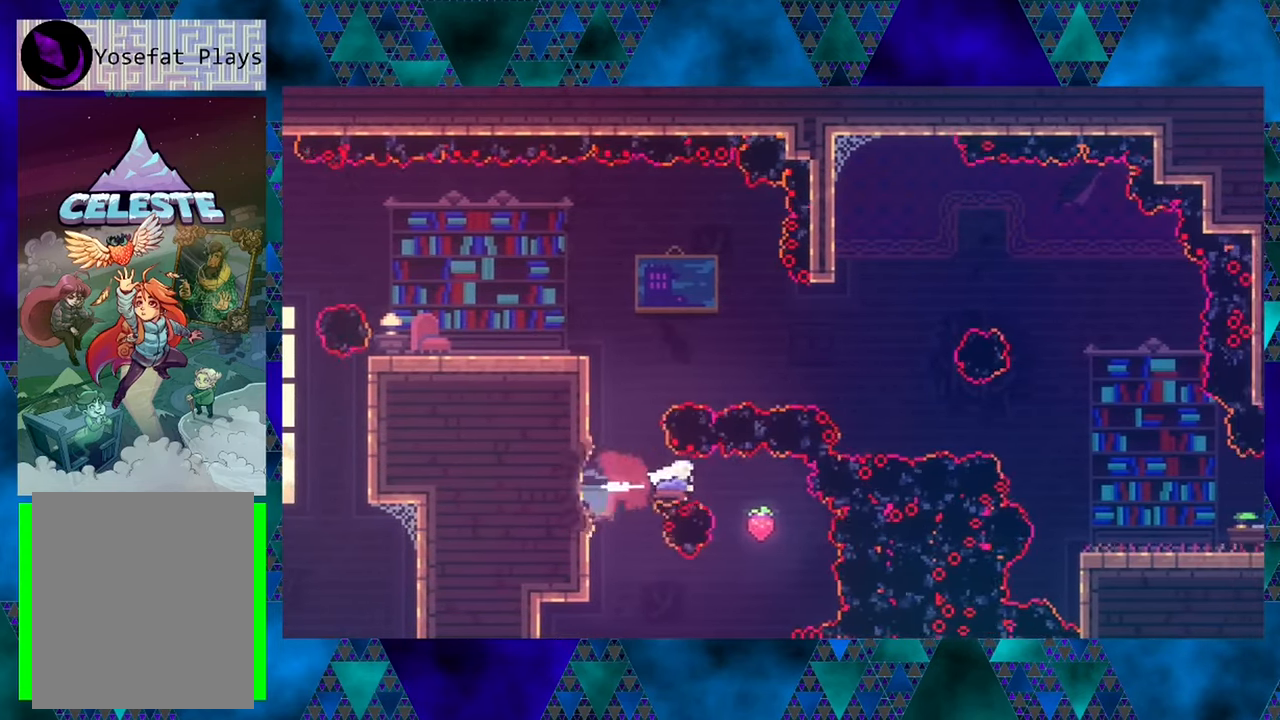
{"buttons": ["DPAD_LEFT"], "left_stick": "center", "events": [[34, "DPAD_RIGHT", "up"], [100, "DPAD_LEFT", "down"]]}
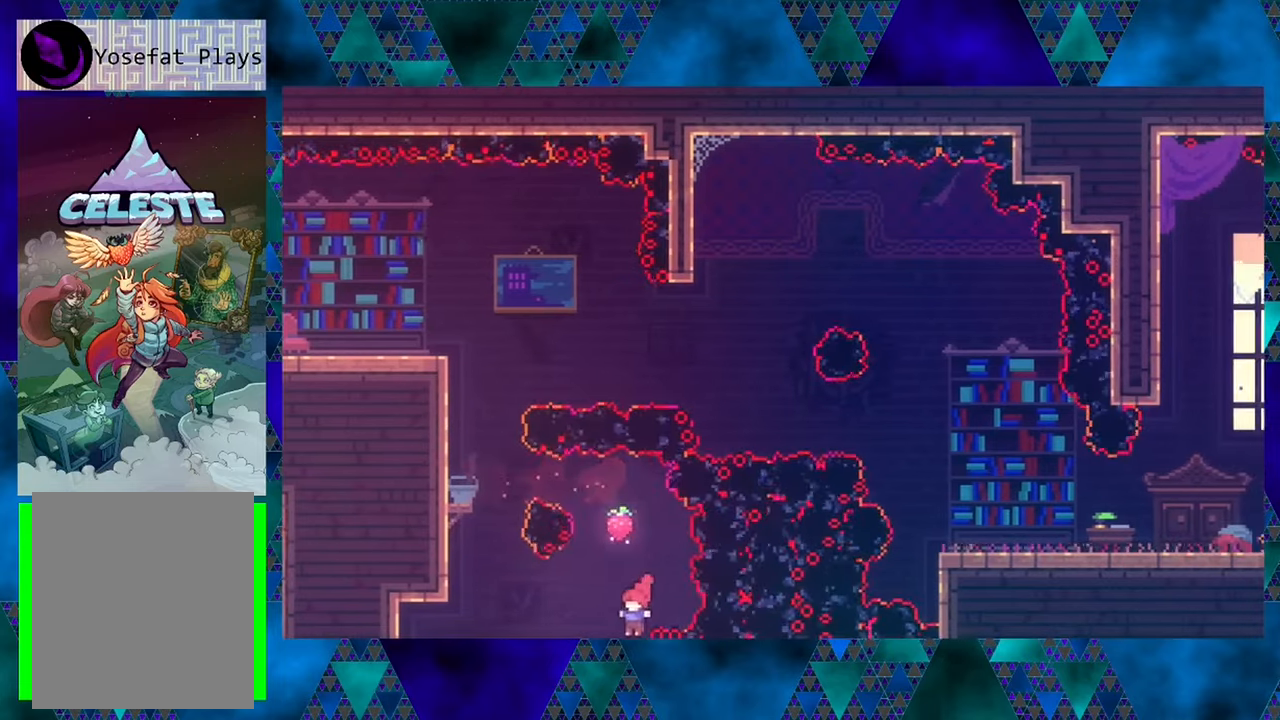
{"buttons": ["Y", "DPAD_UP", "DPAD_LEFT"], "left_stick": "center", "events": [[16, "Y", "down"], [233, "DPAD_UP", "down"]]}
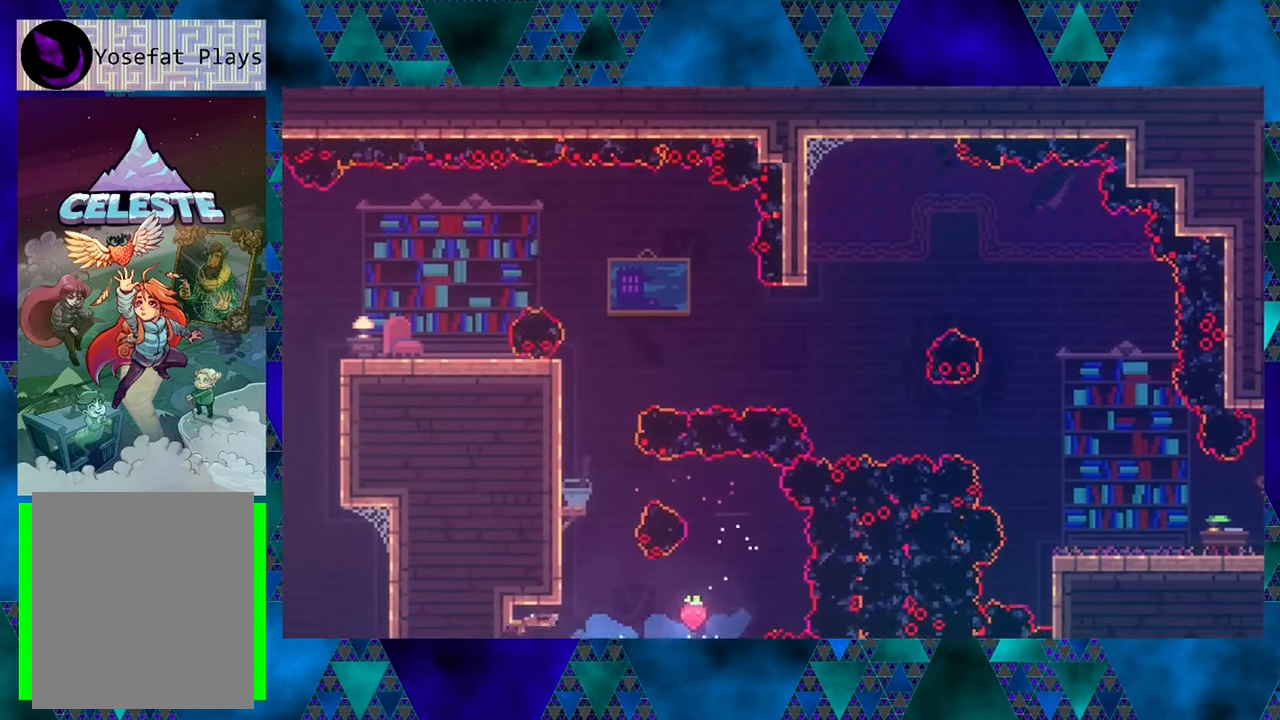
{"buttons": ["DPAD_UP"], "left_stick": "center", "events": [[183, "Y", "up"], [466, "DPAD_LEFT", "up"]]}
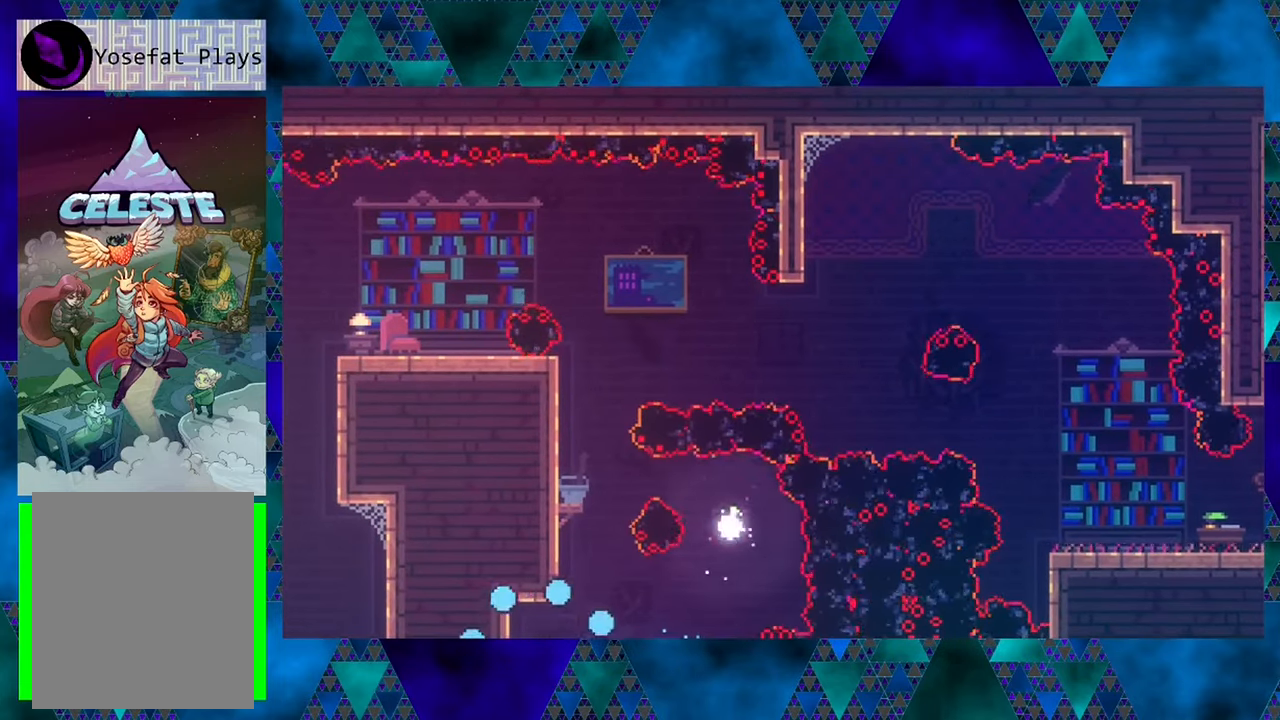
{"buttons": [], "left_stick": "center", "events": [[50, "DPAD_UP", "up"]]}
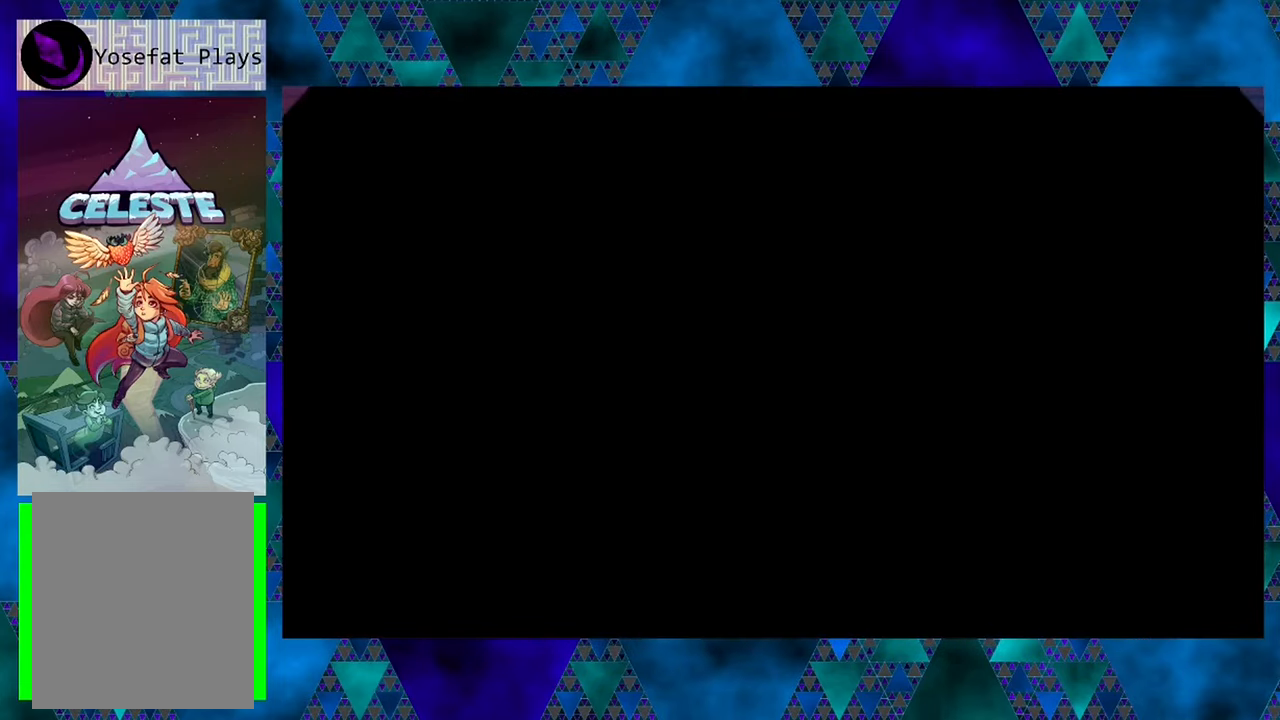
{"buttons": ["DPAD_RIGHT"], "left_stick": "center", "events": [[383, "DPAD_RIGHT", "down"]]}
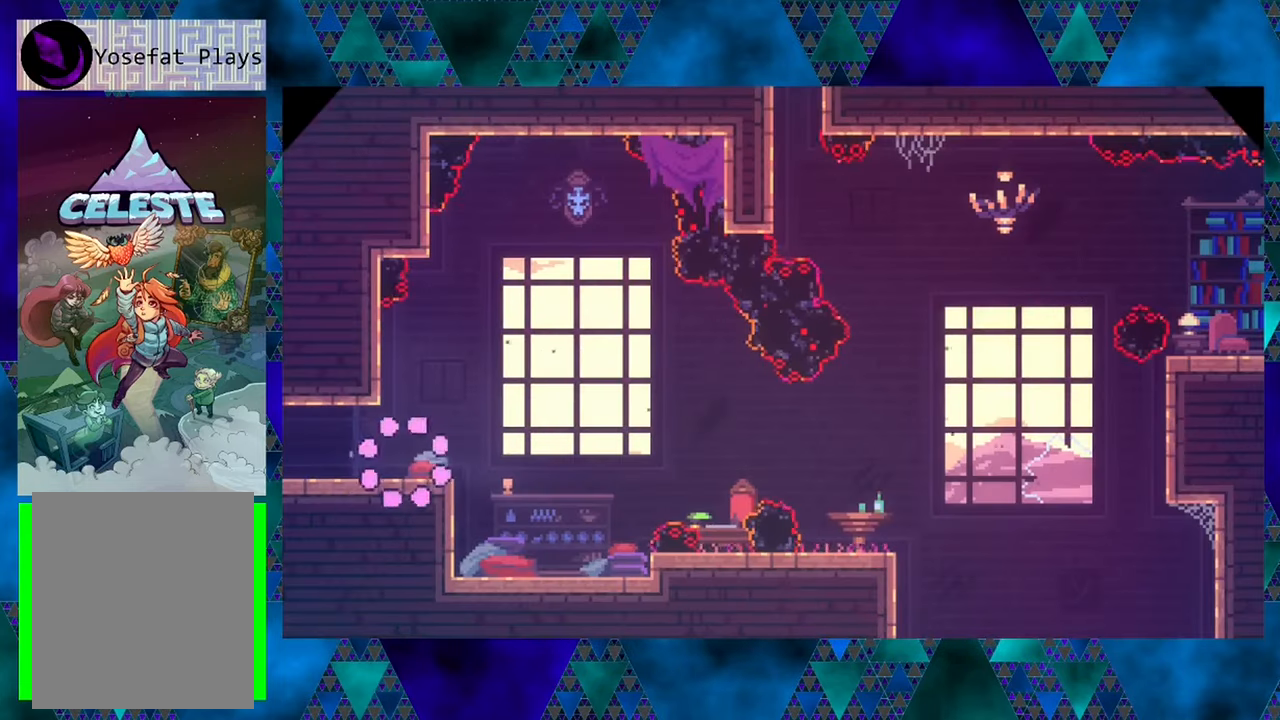
{"buttons": ["DPAD_RIGHT"], "left_stick": "center", "events": []}
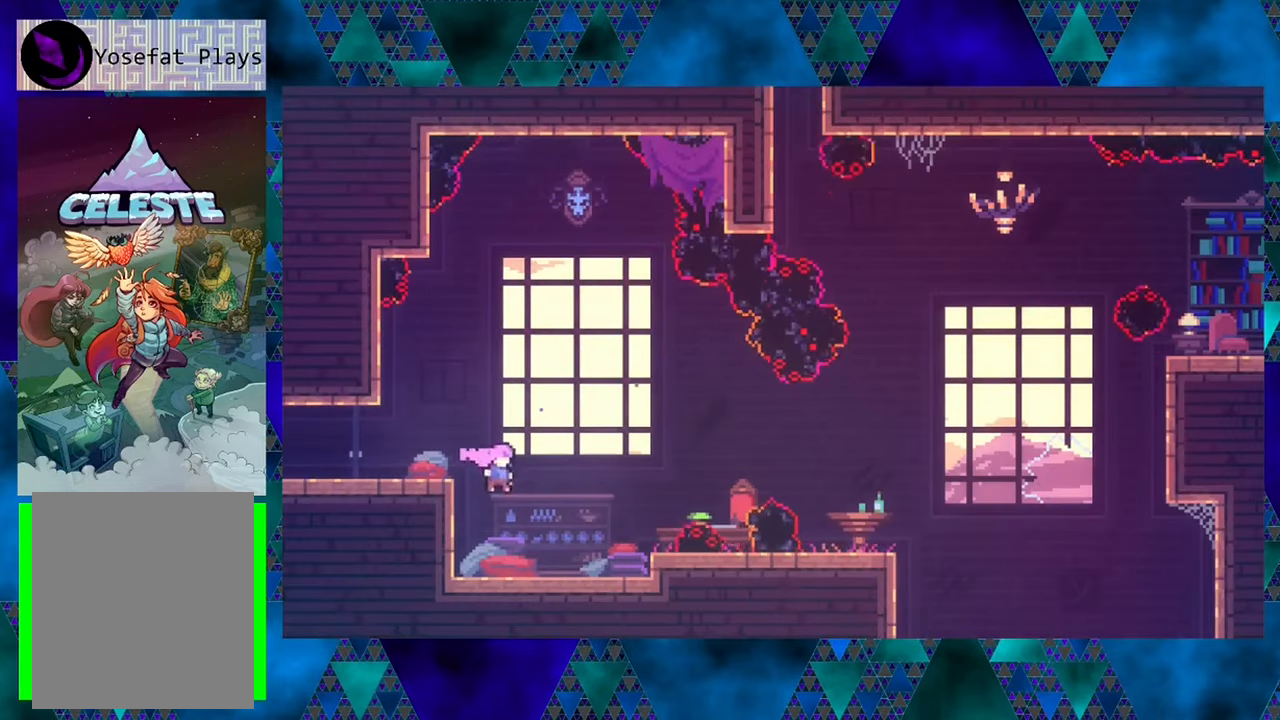
{"buttons": ["DPAD_UP", "DPAD_RIGHT"], "left_stick": "center", "events": [[366, "B", "down"], [433, "DPAD_UP", "down"], [500, "B", "up"]]}
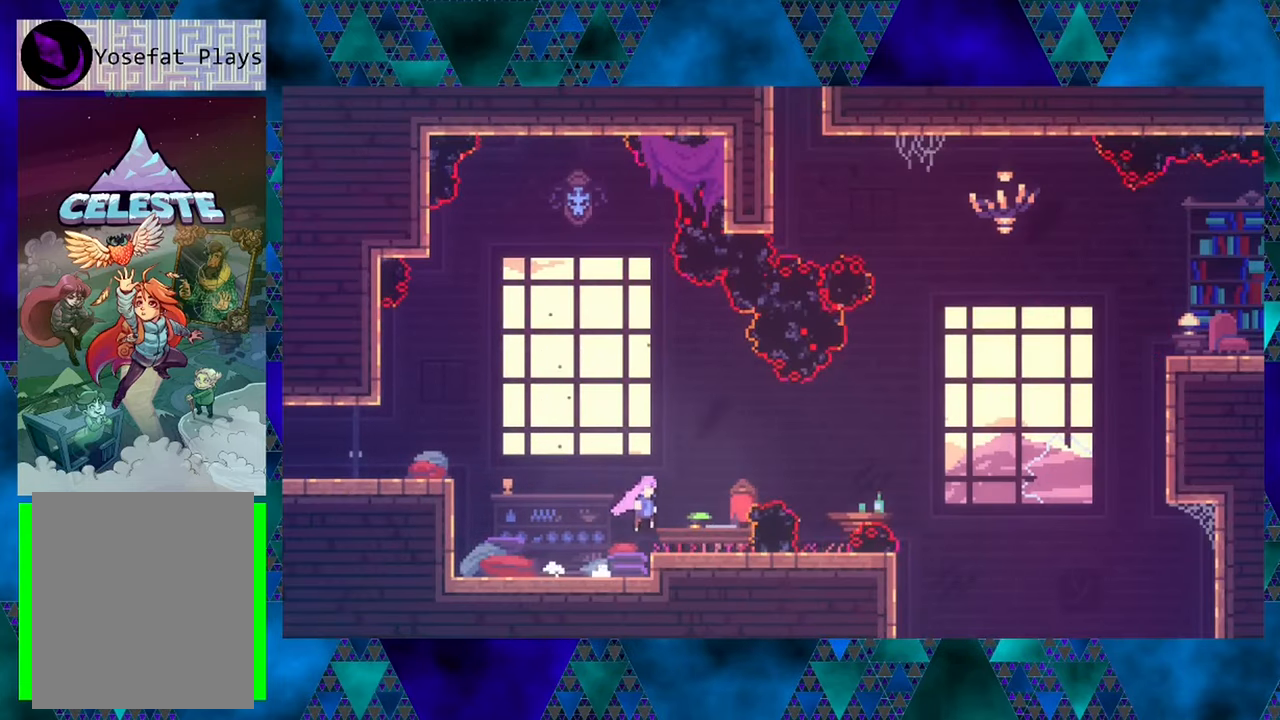
{"buttons": ["DPAD_RIGHT"], "left_stick": "center", "events": [[166, "Y", "down"], [283, "Y", "up"], [350, "DPAD_UP", "up"]]}
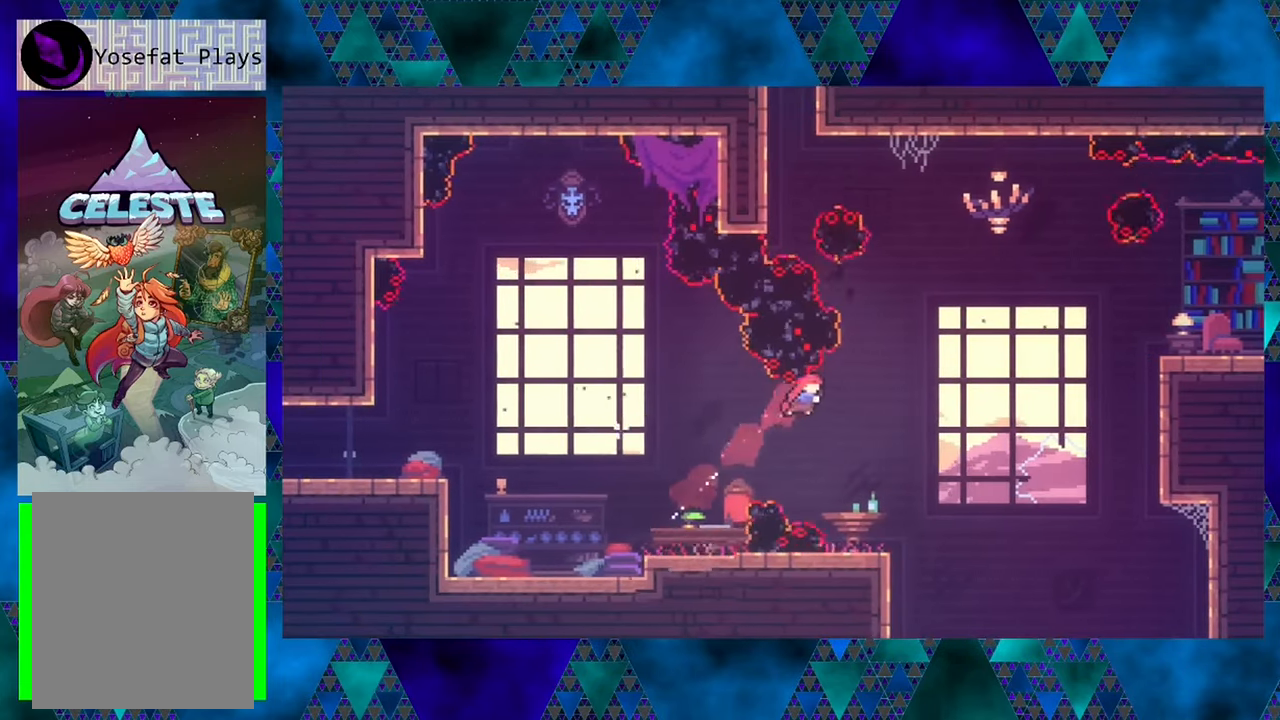
{"buttons": [], "left_stick": "center", "events": [[83, "DPAD_RIGHT", "up"]]}
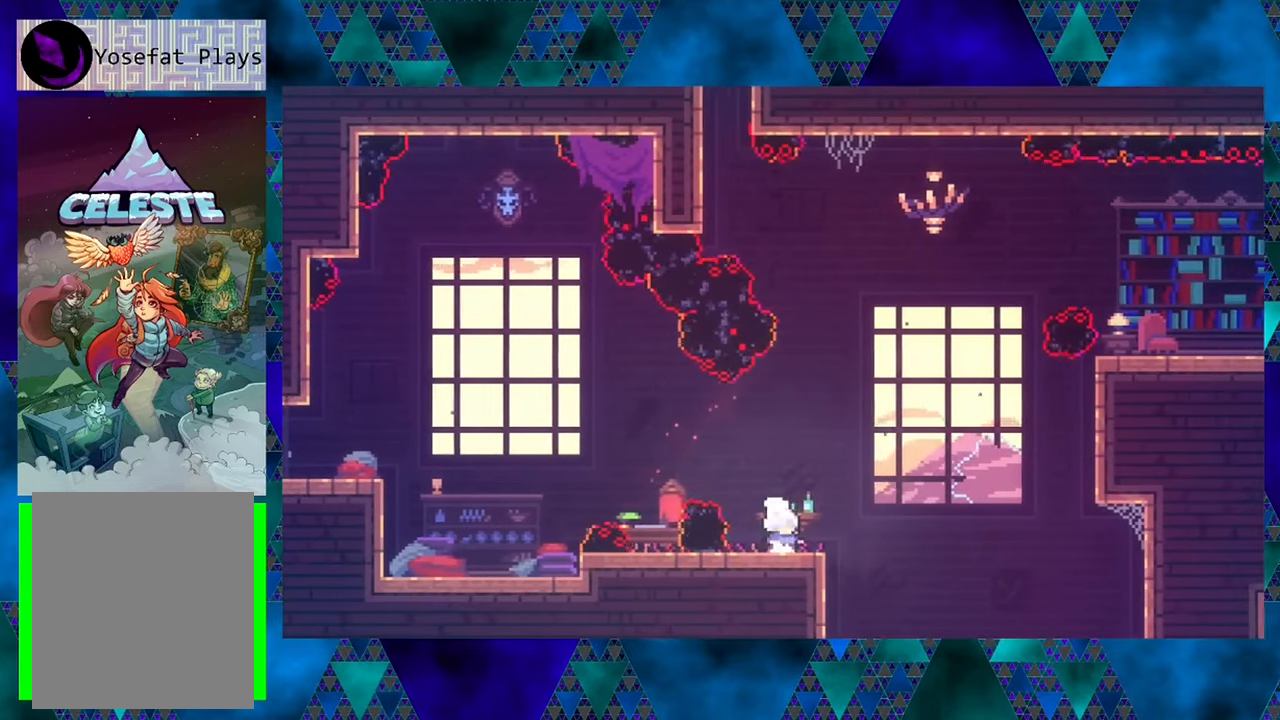
{"buttons": ["Y", "DPAD_UP", "DPAD_RIGHT"], "left_stick": "center", "events": [[33, "DPAD_RIGHT", "down"], [116, "B", "down"], [183, "DPAD_UP", "down"], [366, "B", "up"], [416, "Y", "down"]]}
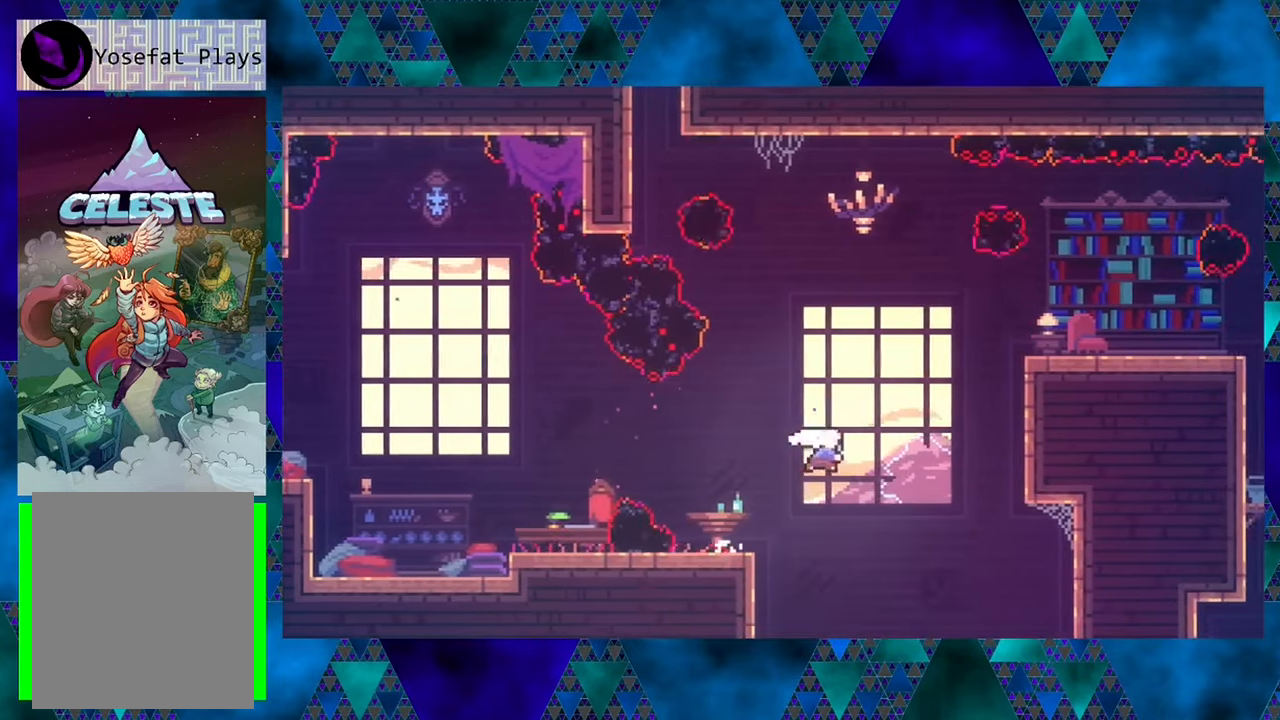
{"buttons": ["DPAD_RIGHT"], "left_stick": "center", "events": [[83, "Y", "up"], [166, "Y", "down"], [300, "Y", "up"], [333, "DPAD_UP", "up"]]}
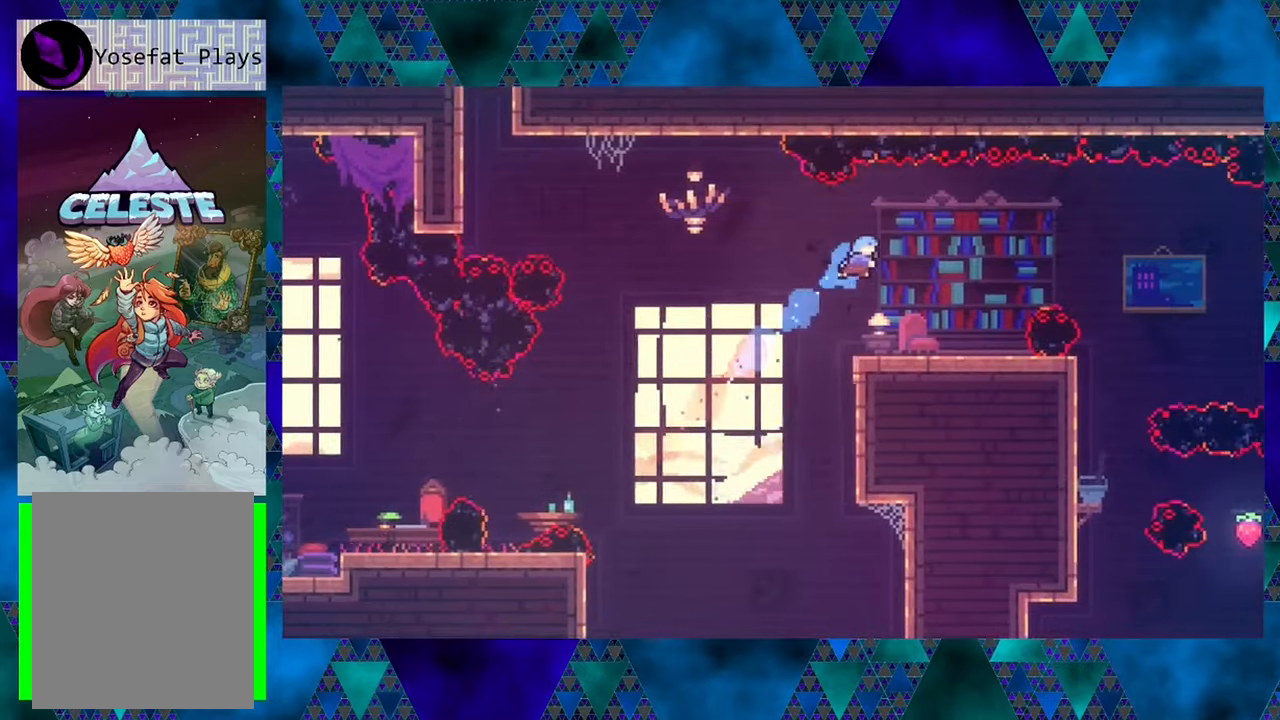
{"buttons": [], "left_stick": "center", "events": [[350, "DPAD_RIGHT", "up"]]}
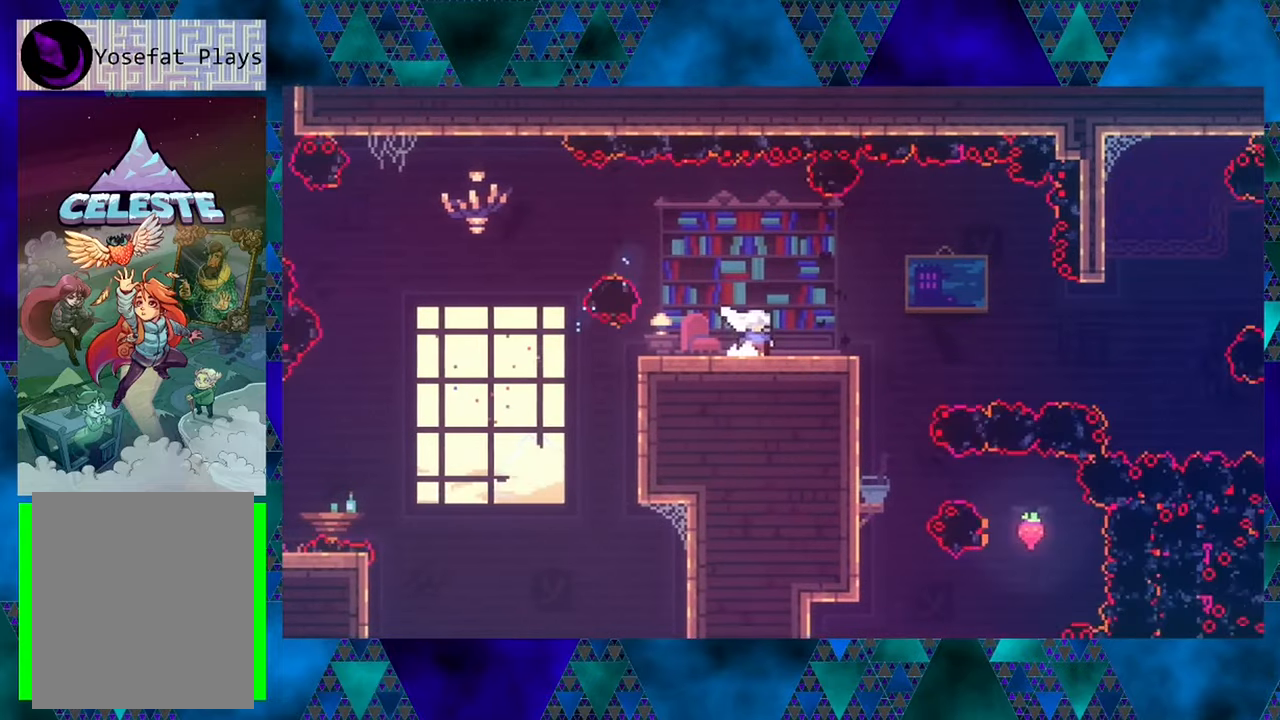
{"buttons": [], "left_stick": "center", "events": [[33, "DPAD_RIGHT", "down"], [500, "DPAD_RIGHT", "up"]]}